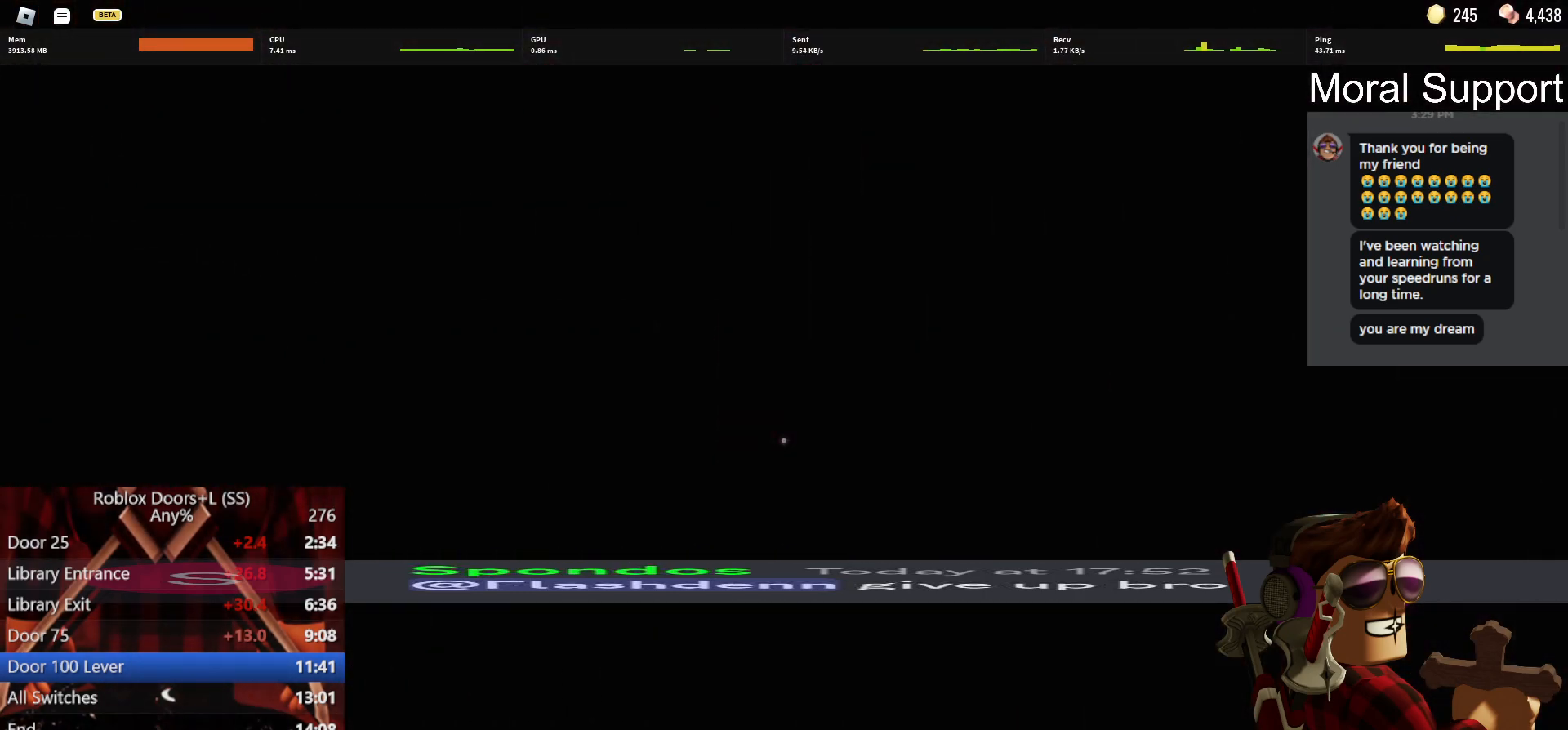
Gameplay with keyboard and mouse; each line is a JSON object with the keys and mouse buttons held at the frame after it. "events" lists presses ("down") and releases ("up") of "1", "2", "3", "4", "5", "a", "alt", "c", "caps_lock", "ctrl", "d", "f", "g", "q", "s", "shift", "space", "t", "tab", "v", "w", "x", "z", "mouse_left", "mouse_wheel" and "mouse_right" between this image and that frame as [ms after this image, input, new state], when the widget could be followed in between. "mouse_left", "mouse_wheel", "mouse_right" = the "left", "wheel", "right" buttons of the "mouse" list. No other keys are recorded. "wheel" means that the mouse wheel is clicked or scrolled. Not read: e mouse_move r.
{"keys": ["w"], "mouse": [], "events": [[83, "mouse_right", "up"]]}
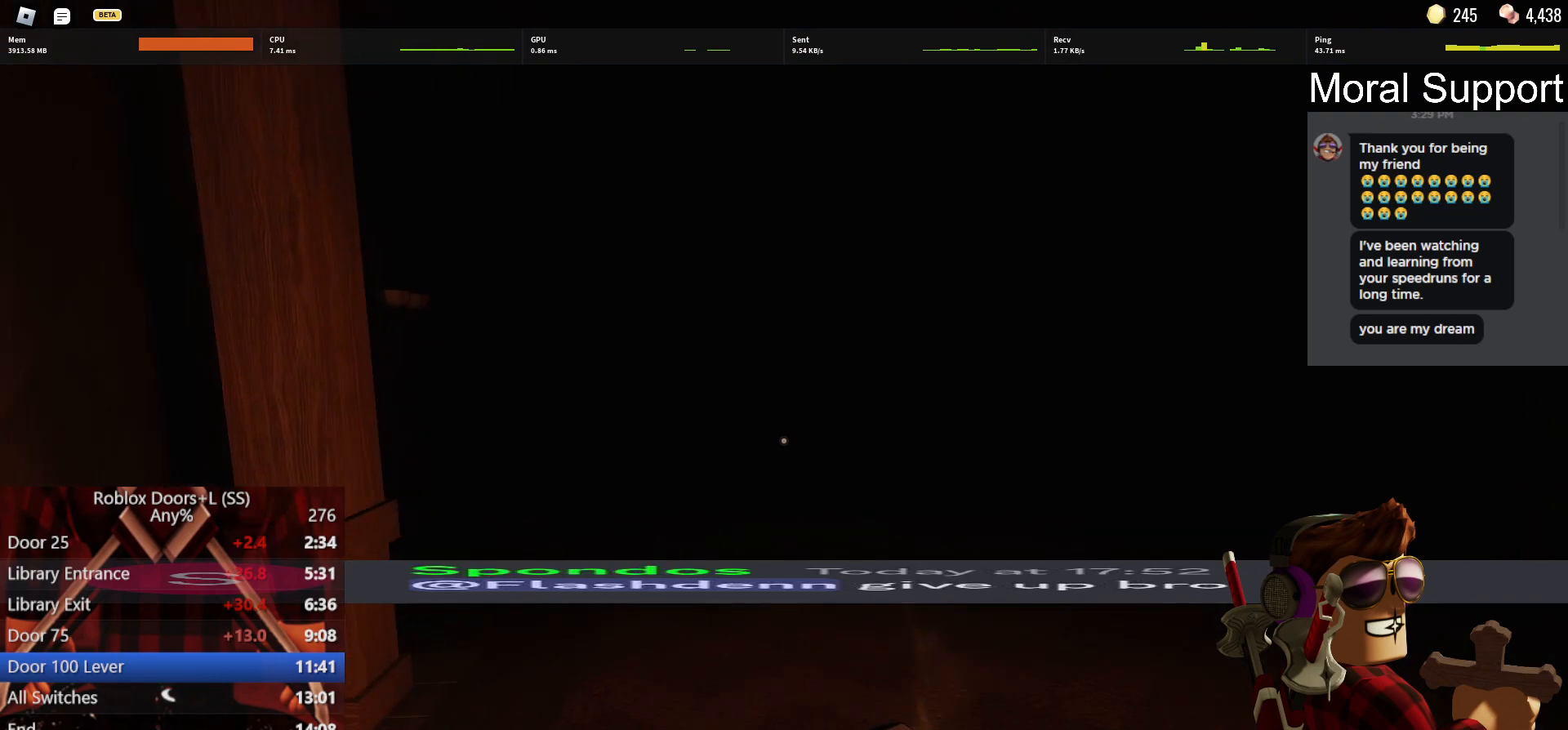
{"keys": ["w"], "mouse": [], "events": [[367, "mouse_right", "down"], [467, "mouse_right", "up"]]}
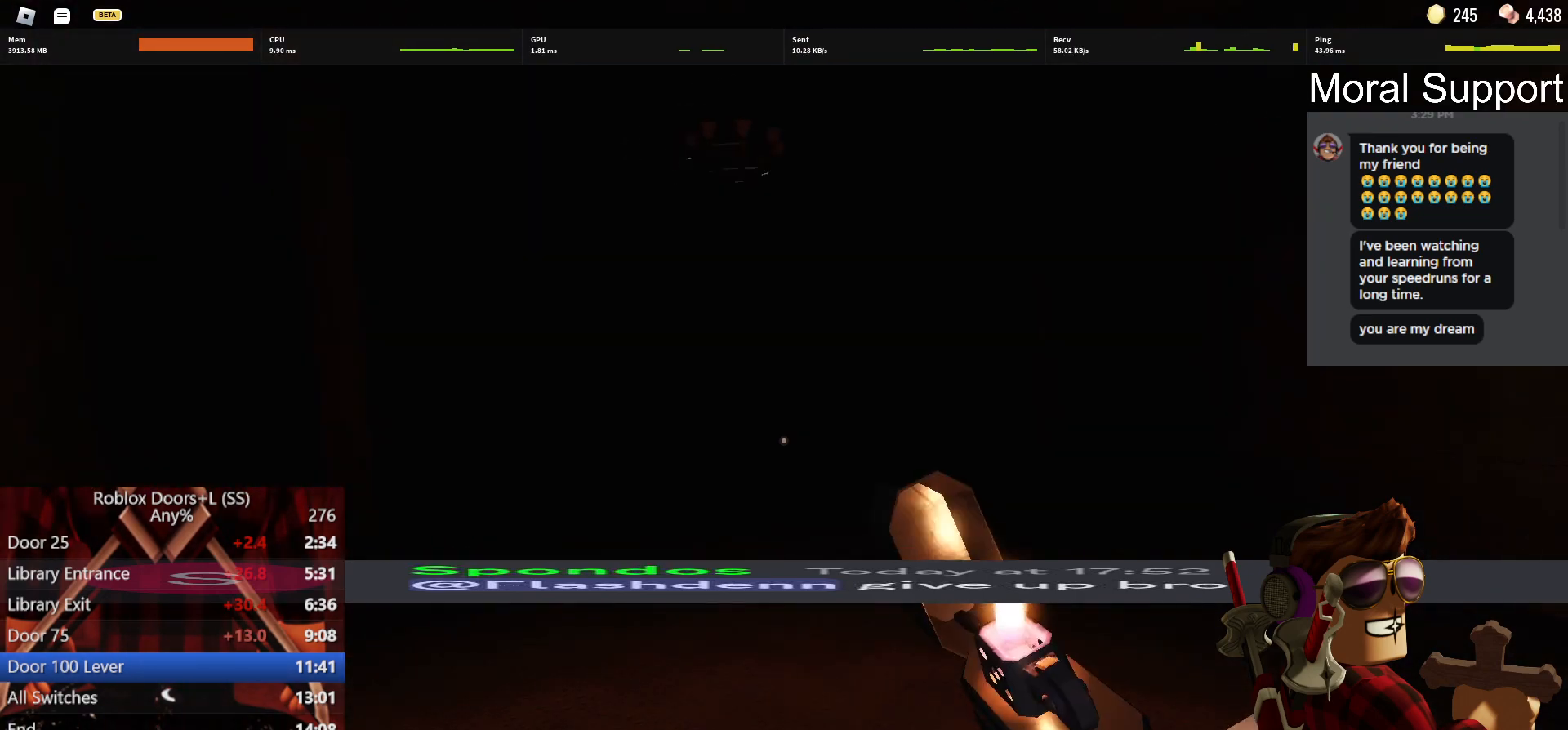
{"keys": ["w"], "mouse": [], "events": []}
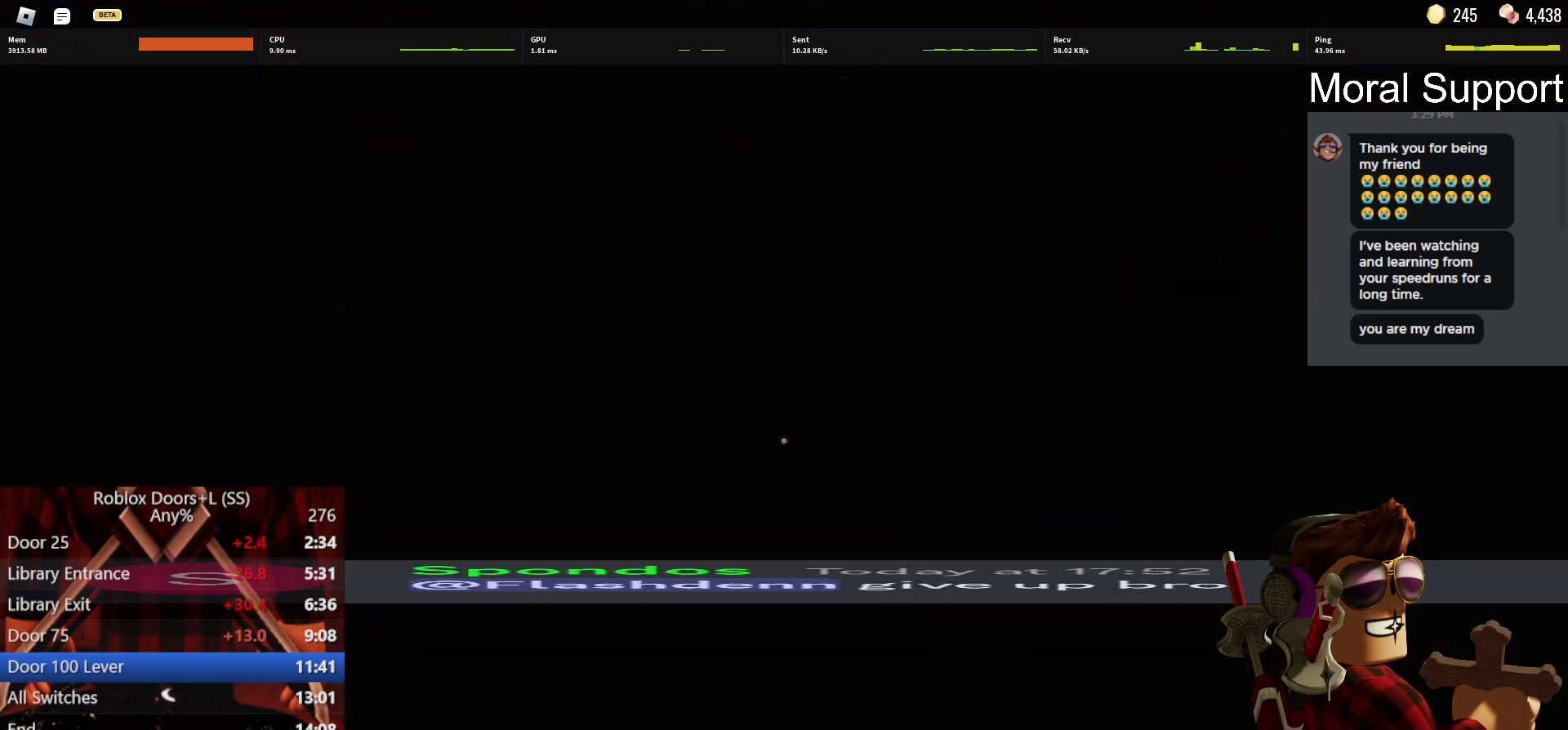
{"keys": ["w"], "mouse": [], "events": [[67, "mouse_right", "down"], [167, "mouse_right", "up"]]}
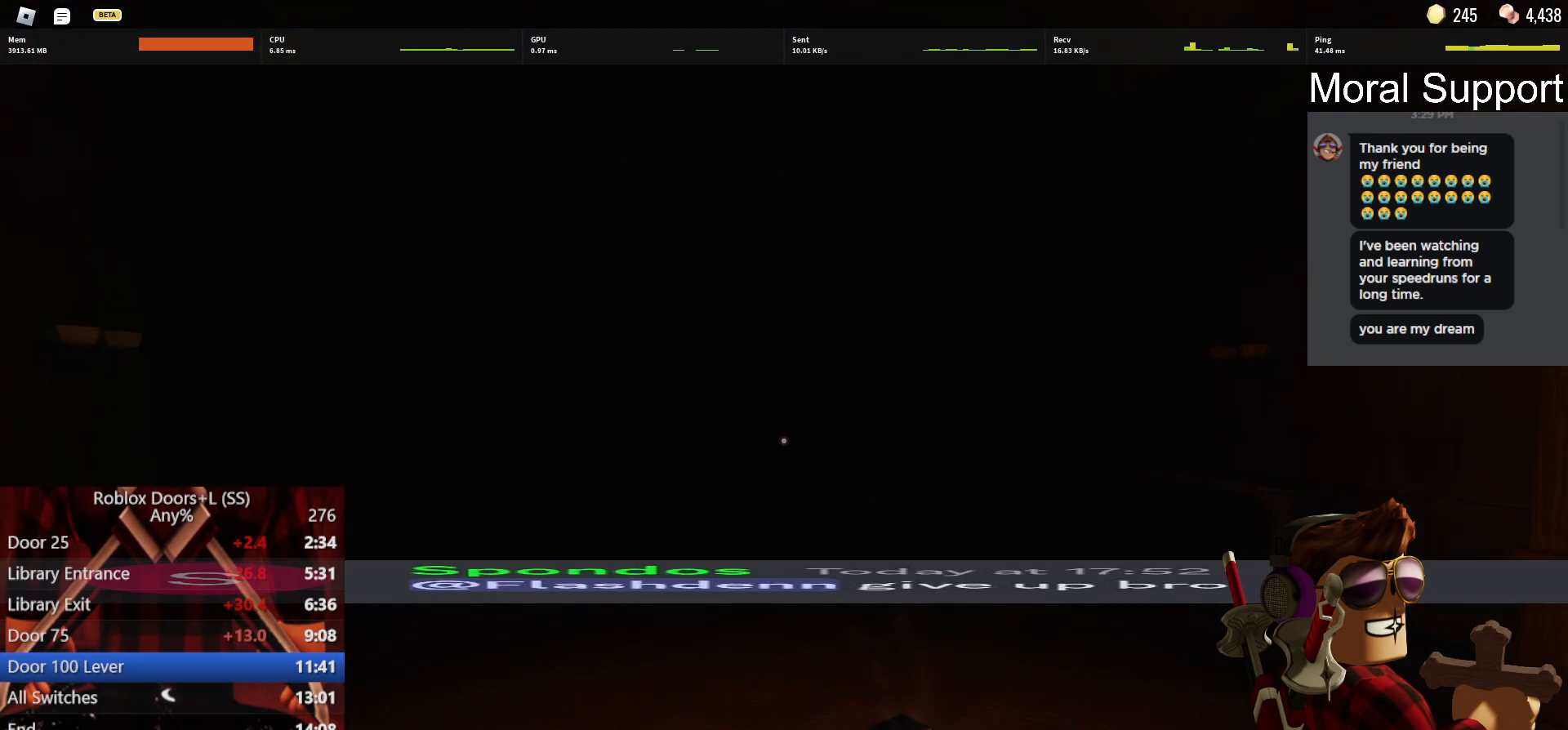
{"keys": ["w"], "mouse": [], "events": []}
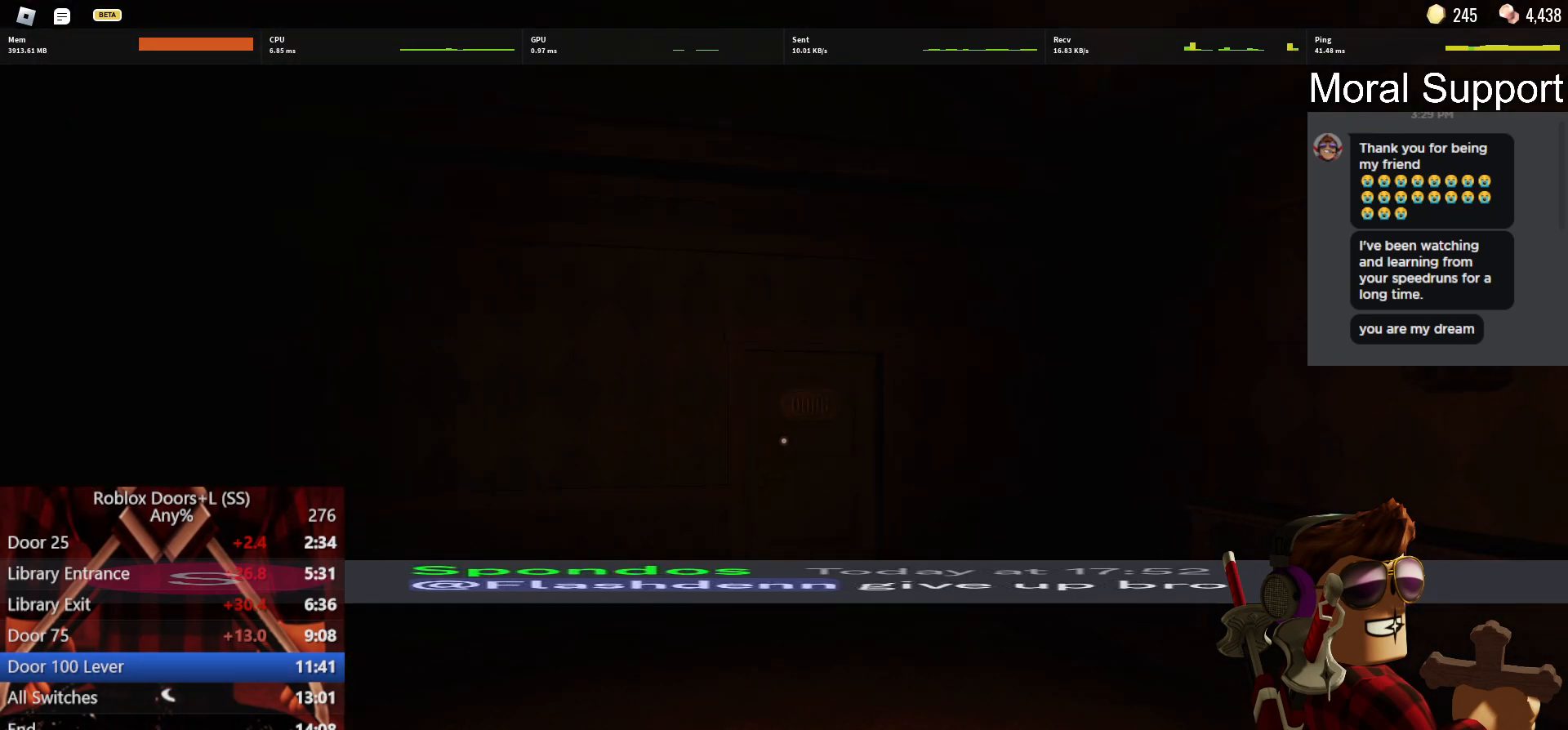
{"keys": ["w"], "mouse": []}
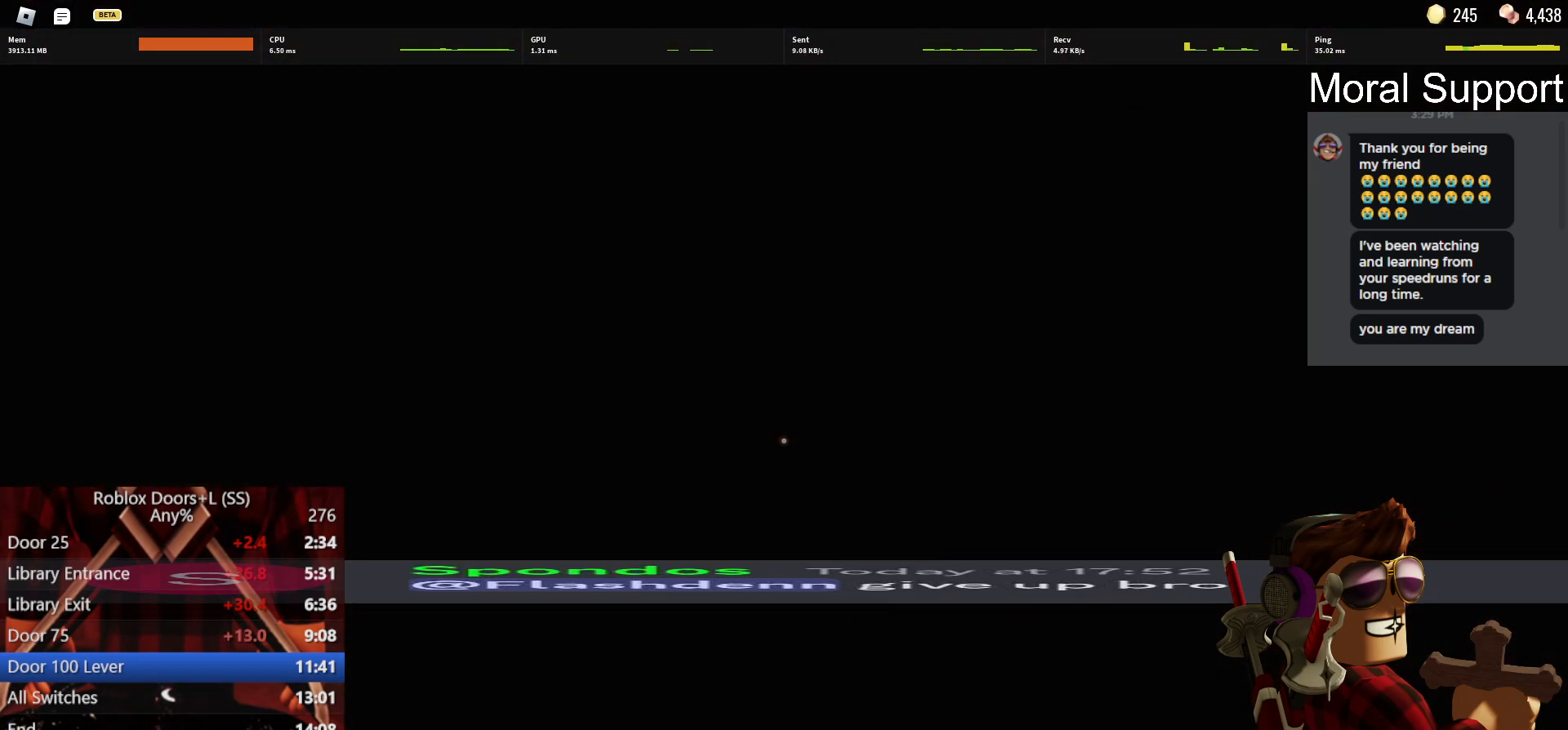
{"keys": ["w"], "mouse": [], "events": []}
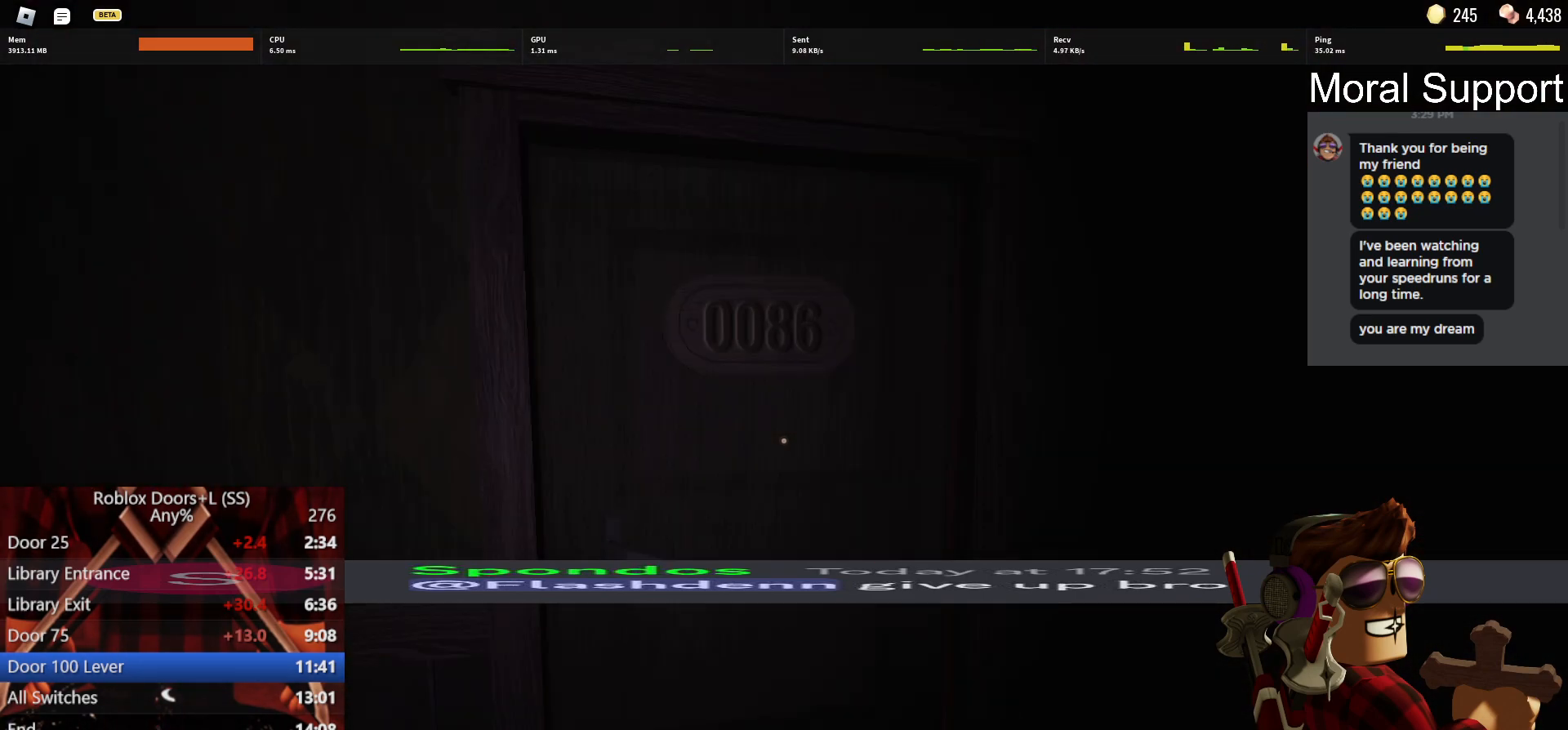
{"keys": ["w"], "mouse": [], "events": []}
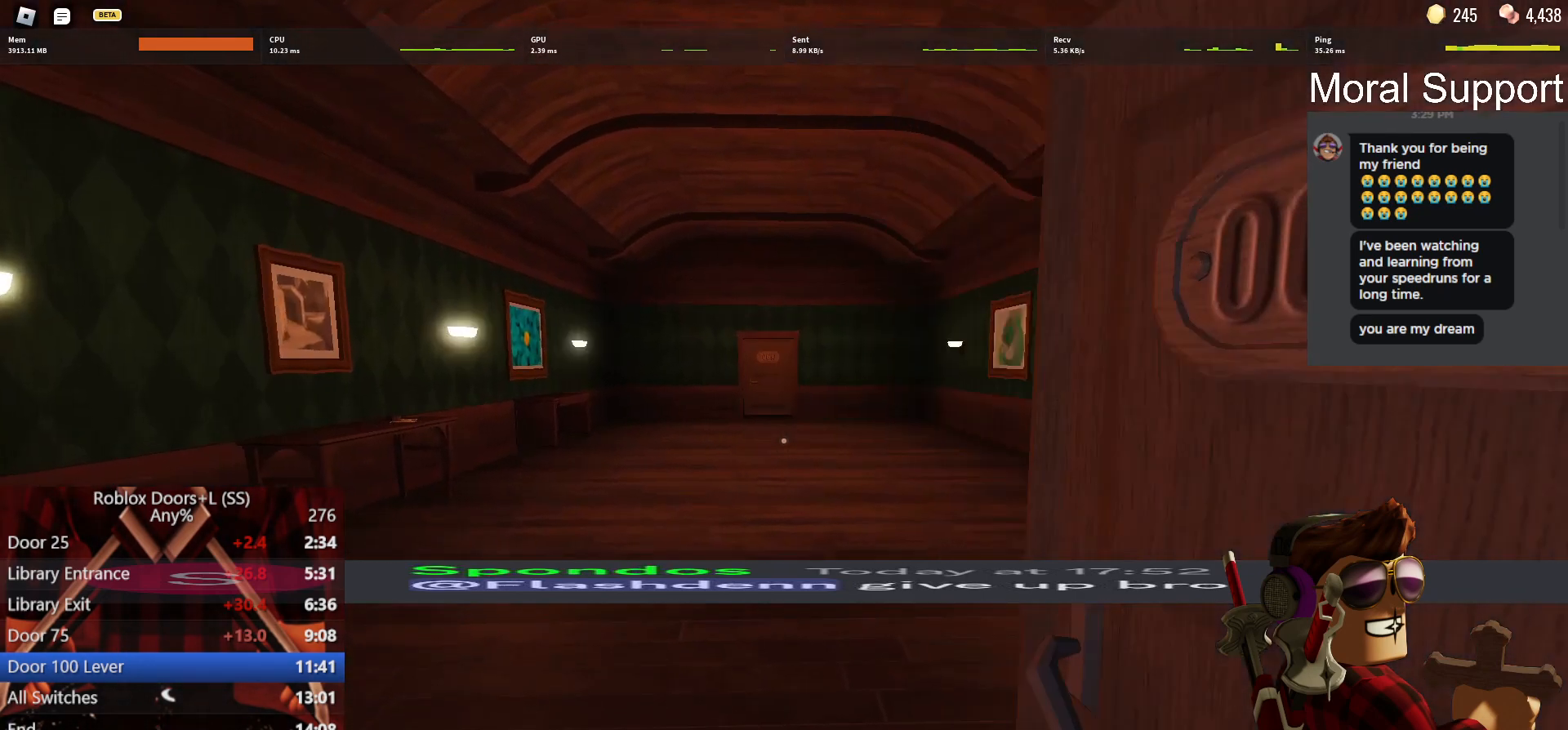
{"keys": ["w"], "mouse": [], "events": []}
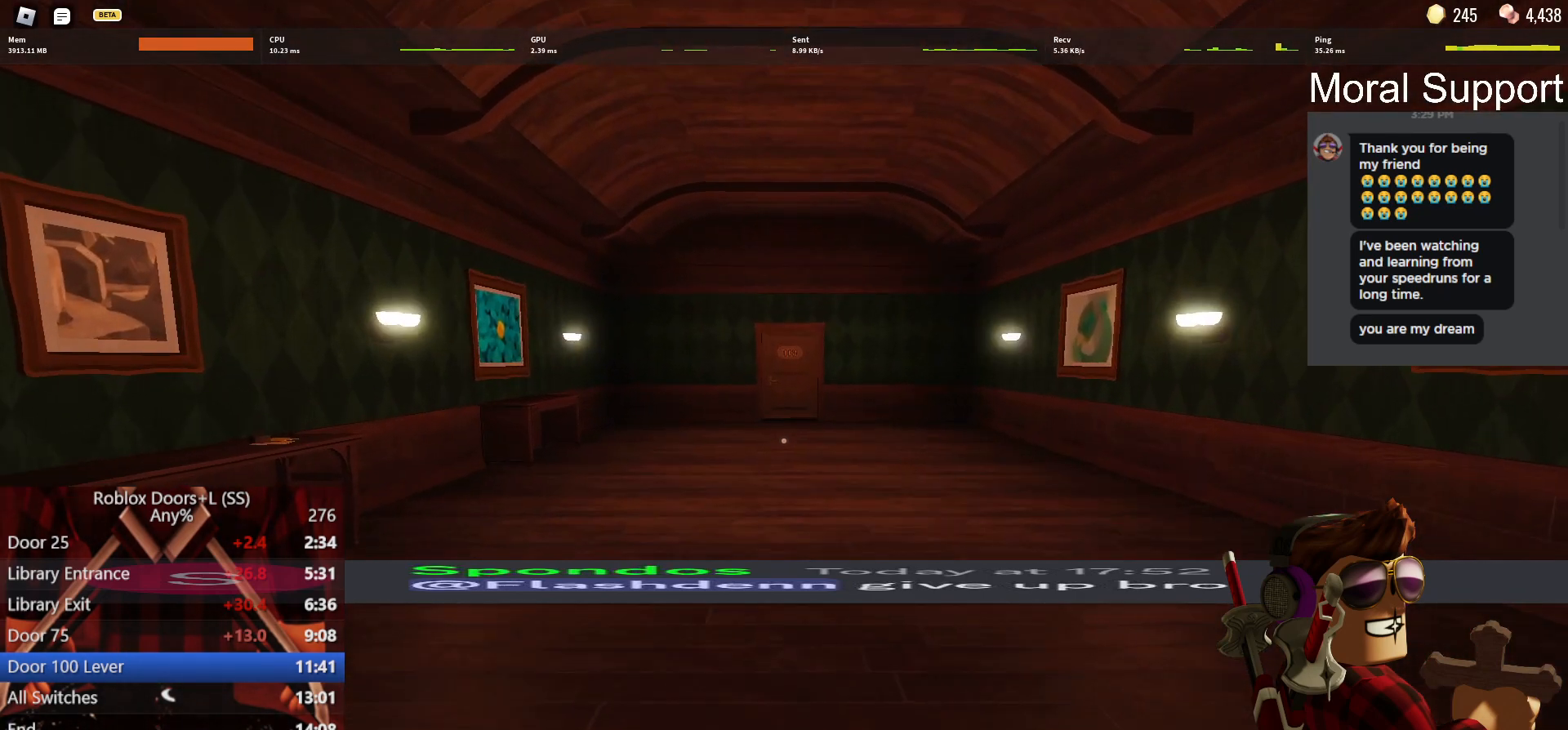
{"keys": ["w"], "mouse": [], "events": []}
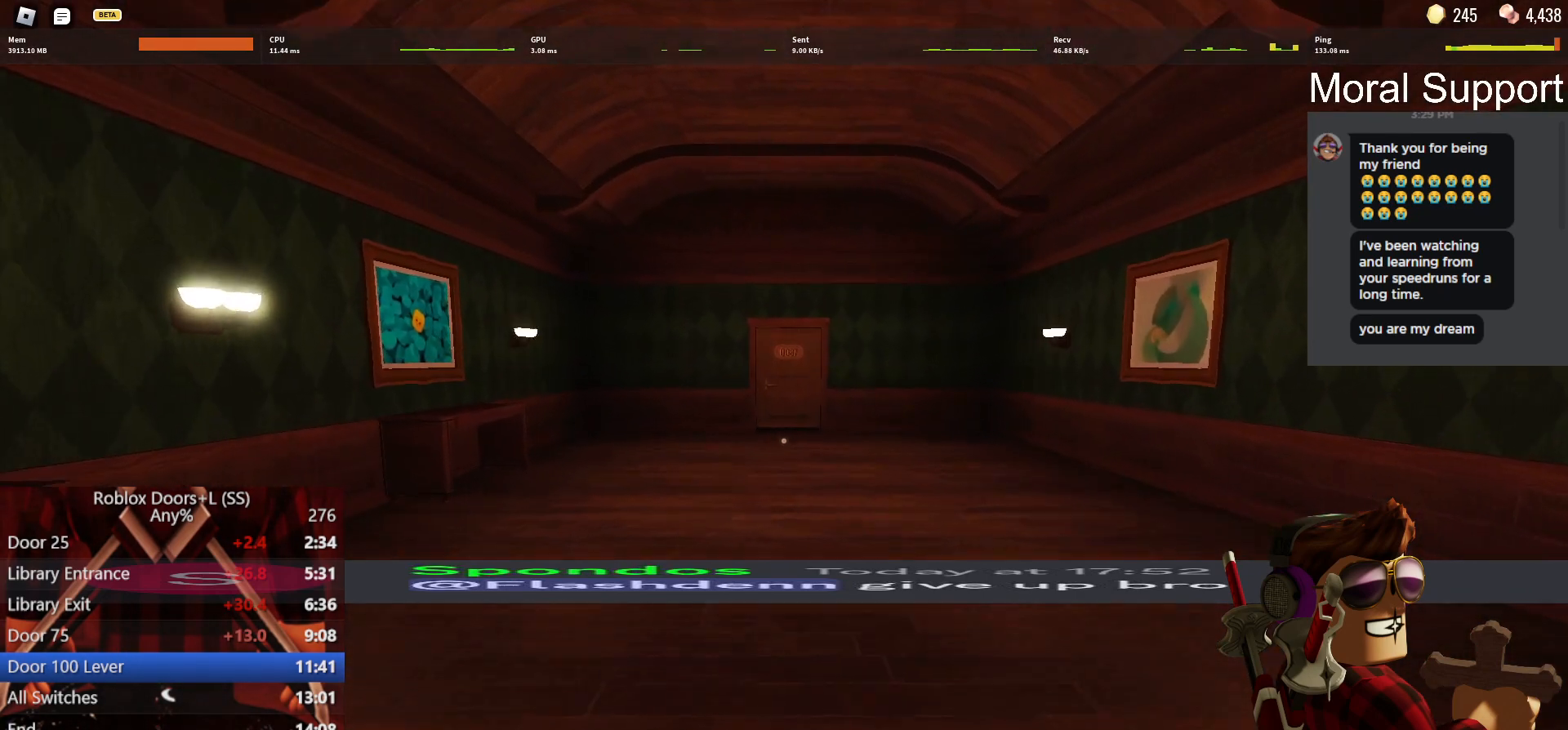
{"keys": ["w"], "mouse": [], "events": []}
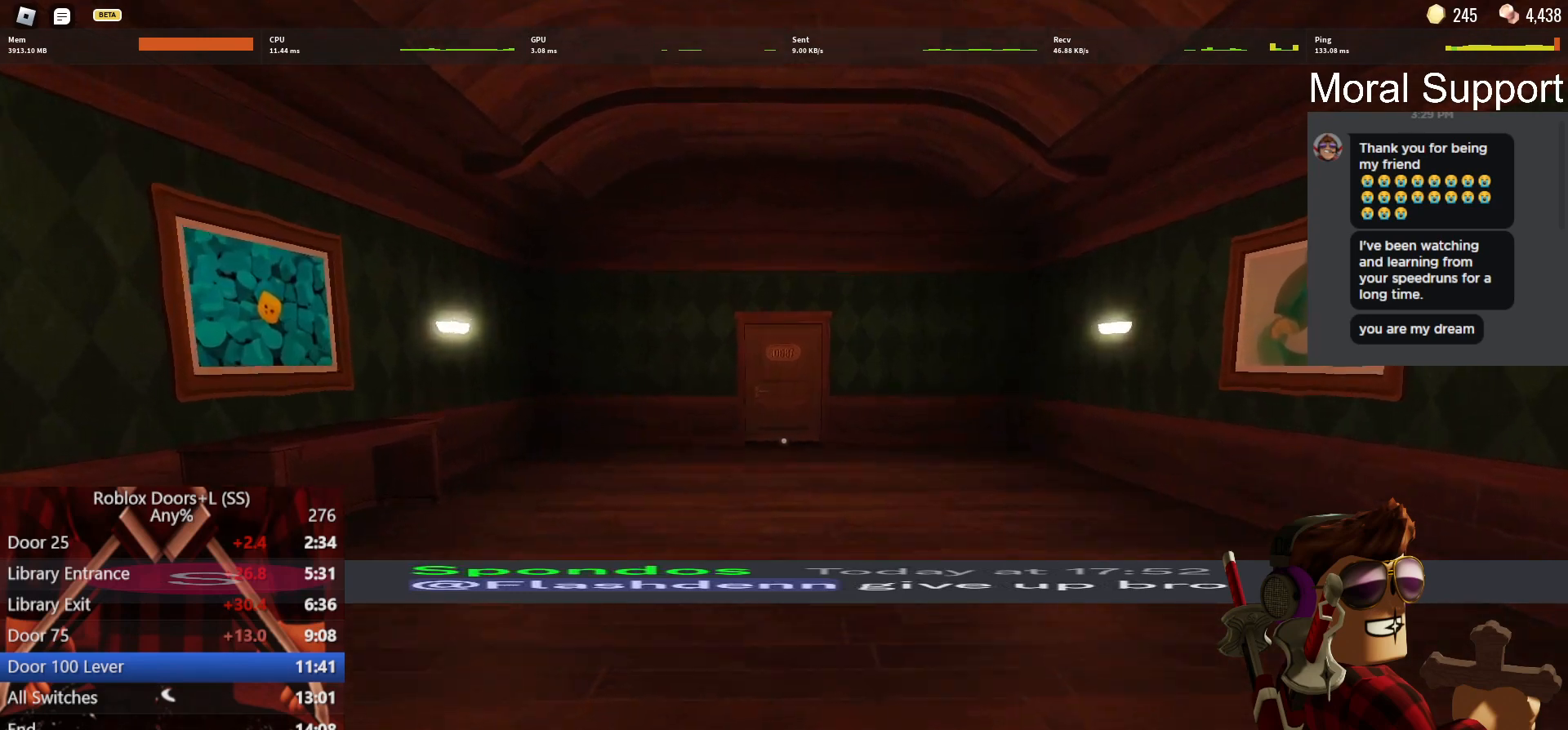
{"keys": ["w"], "mouse": [], "events": []}
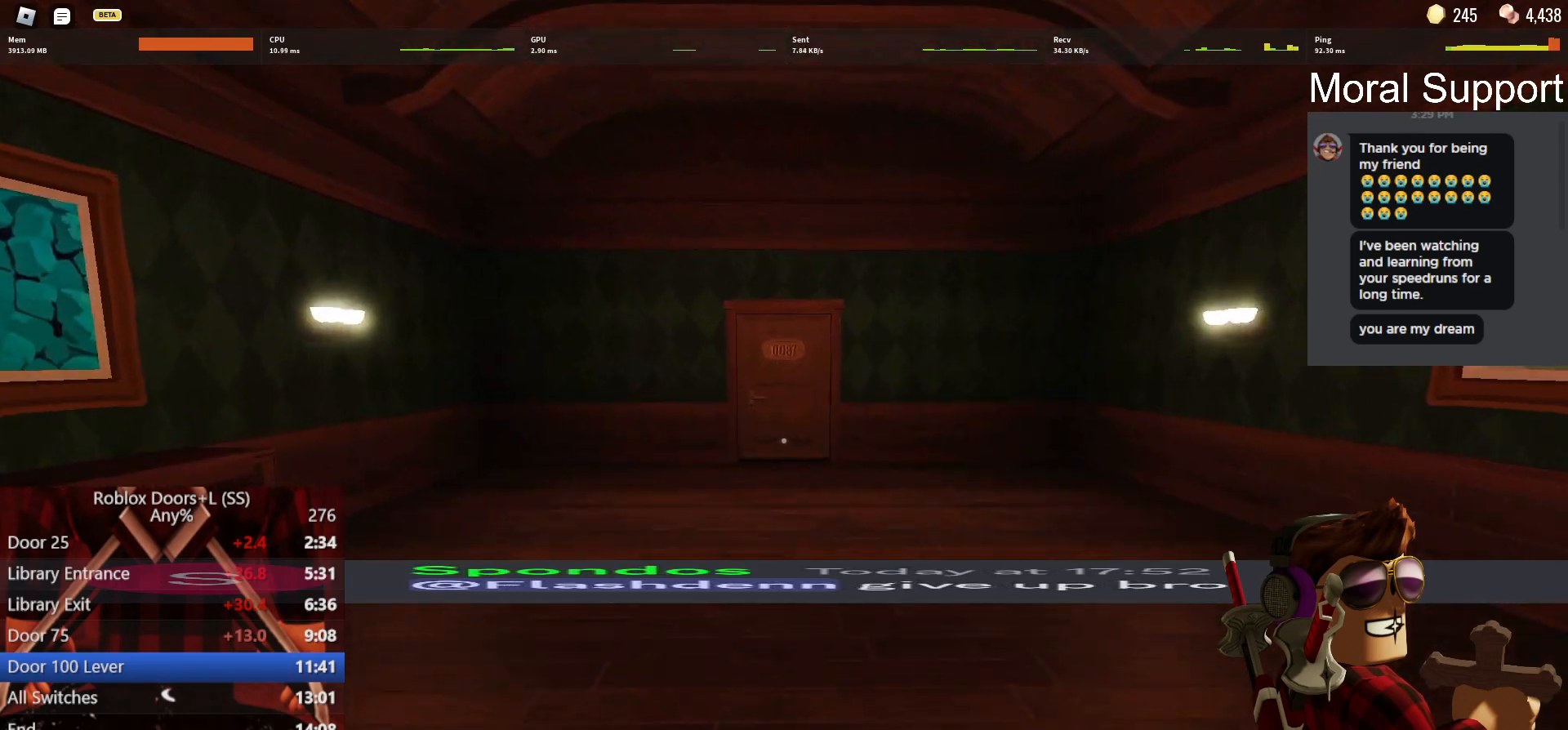
{"keys": ["w"], "mouse": [], "events": []}
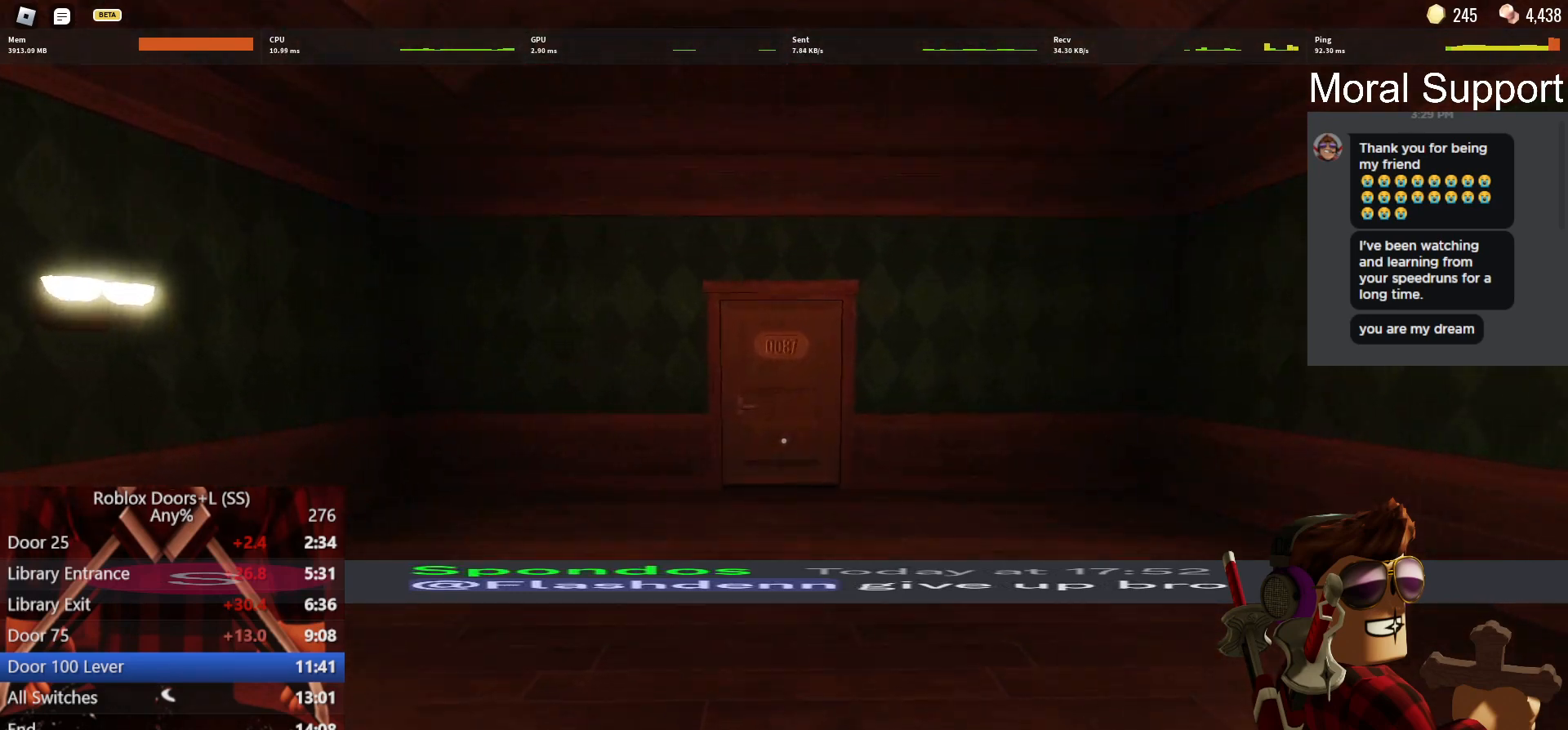
{"keys": ["w"], "mouse": [], "events": []}
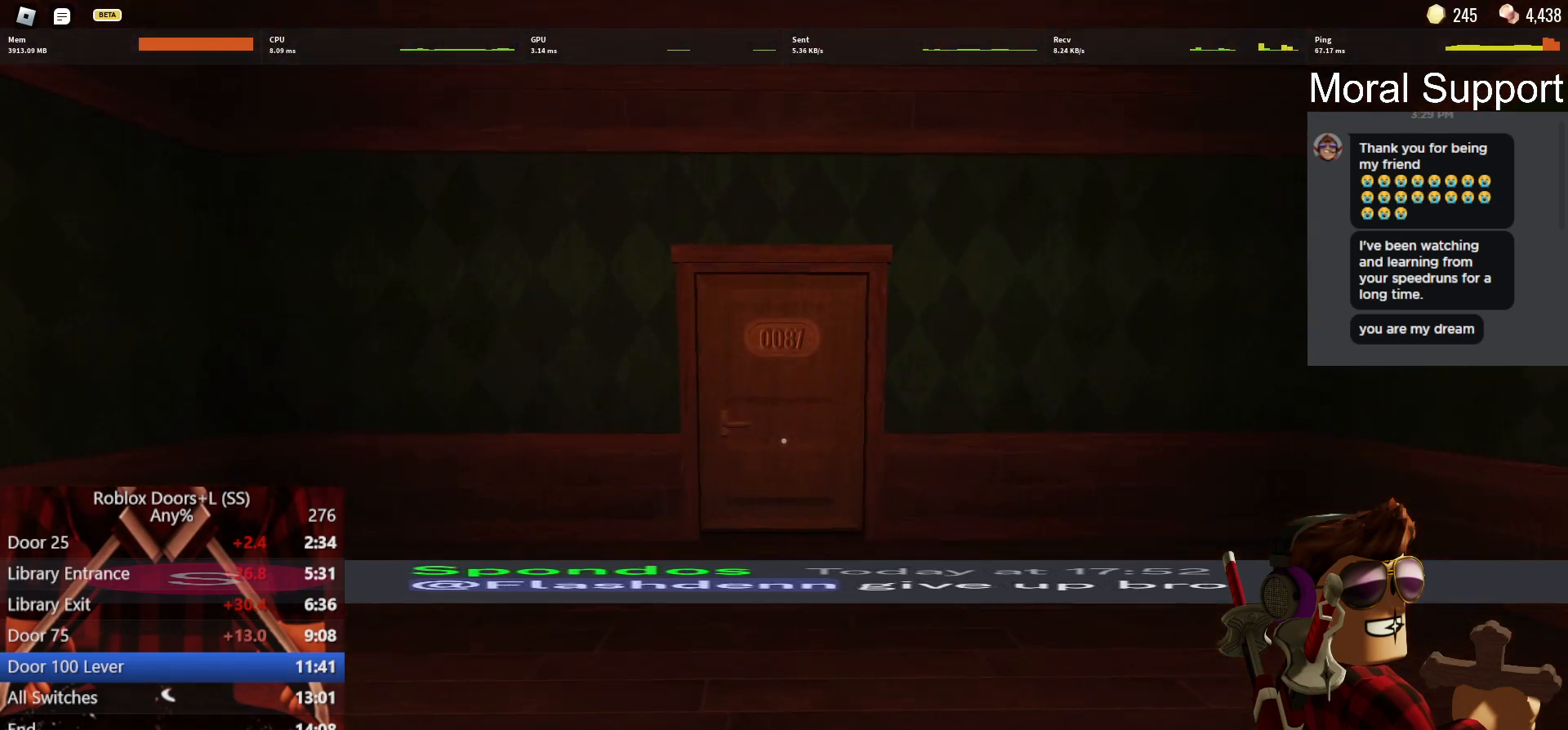
{"keys": ["w"], "mouse": [], "events": []}
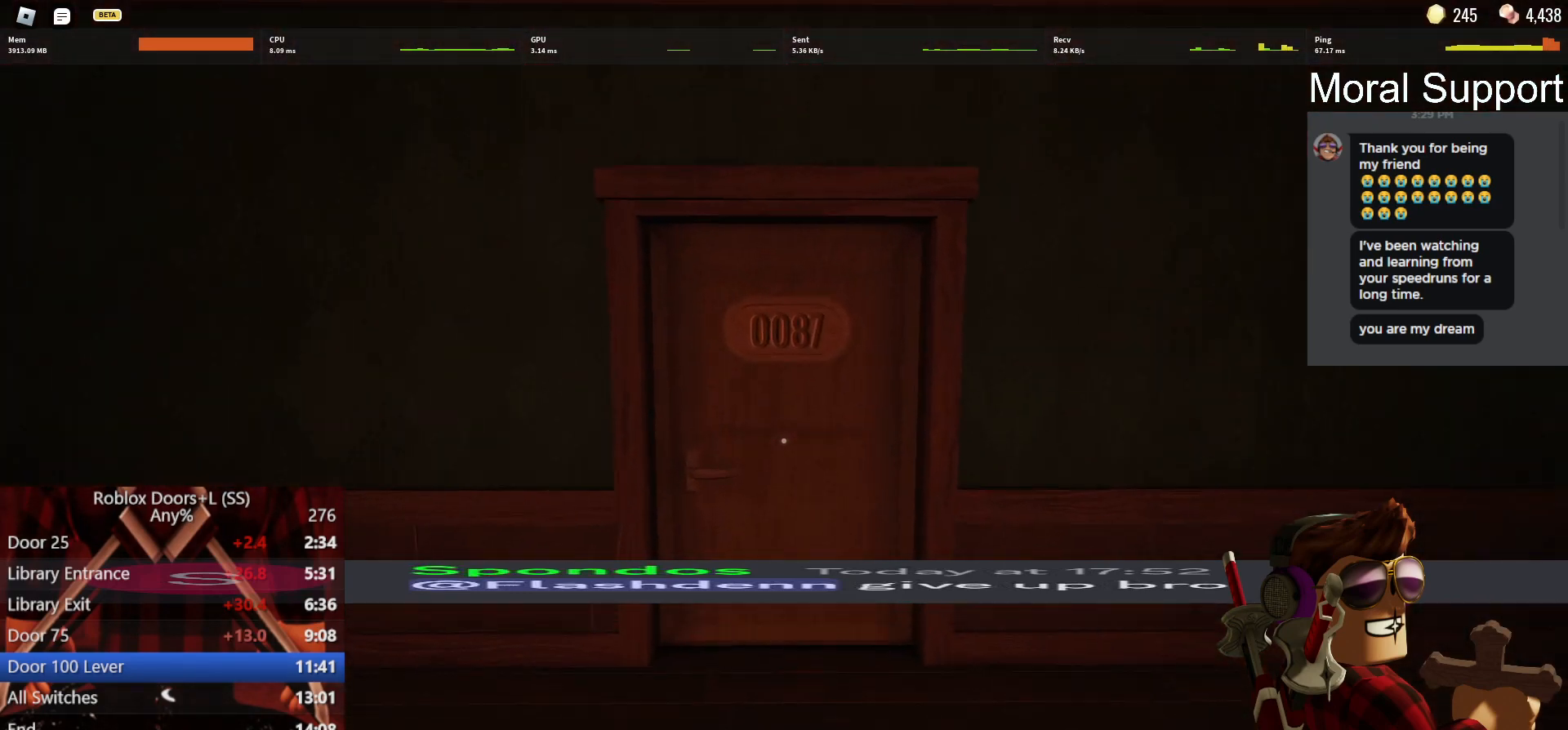
{"keys": ["w"], "mouse": [], "events": []}
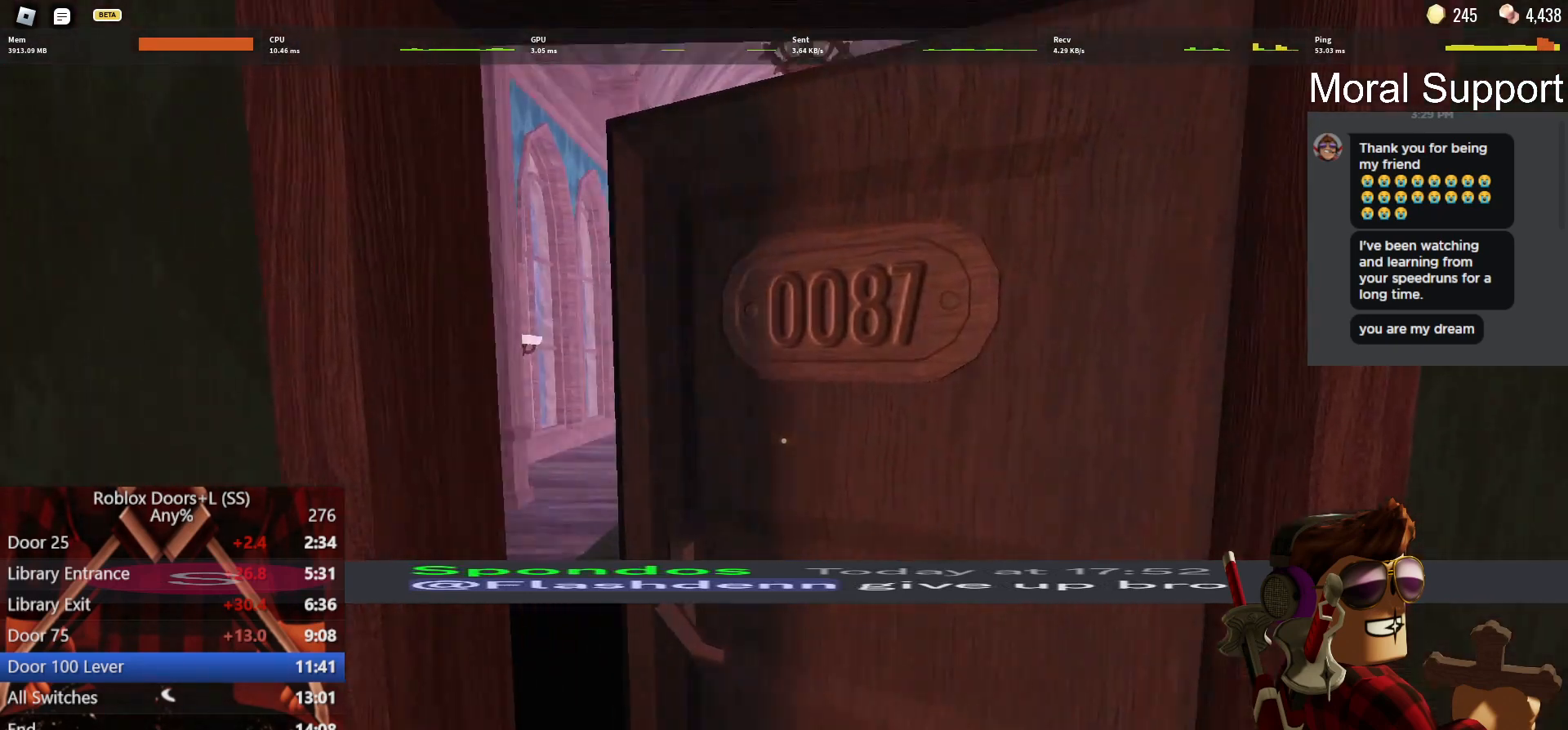
{"keys": ["w"], "mouse": [], "events": []}
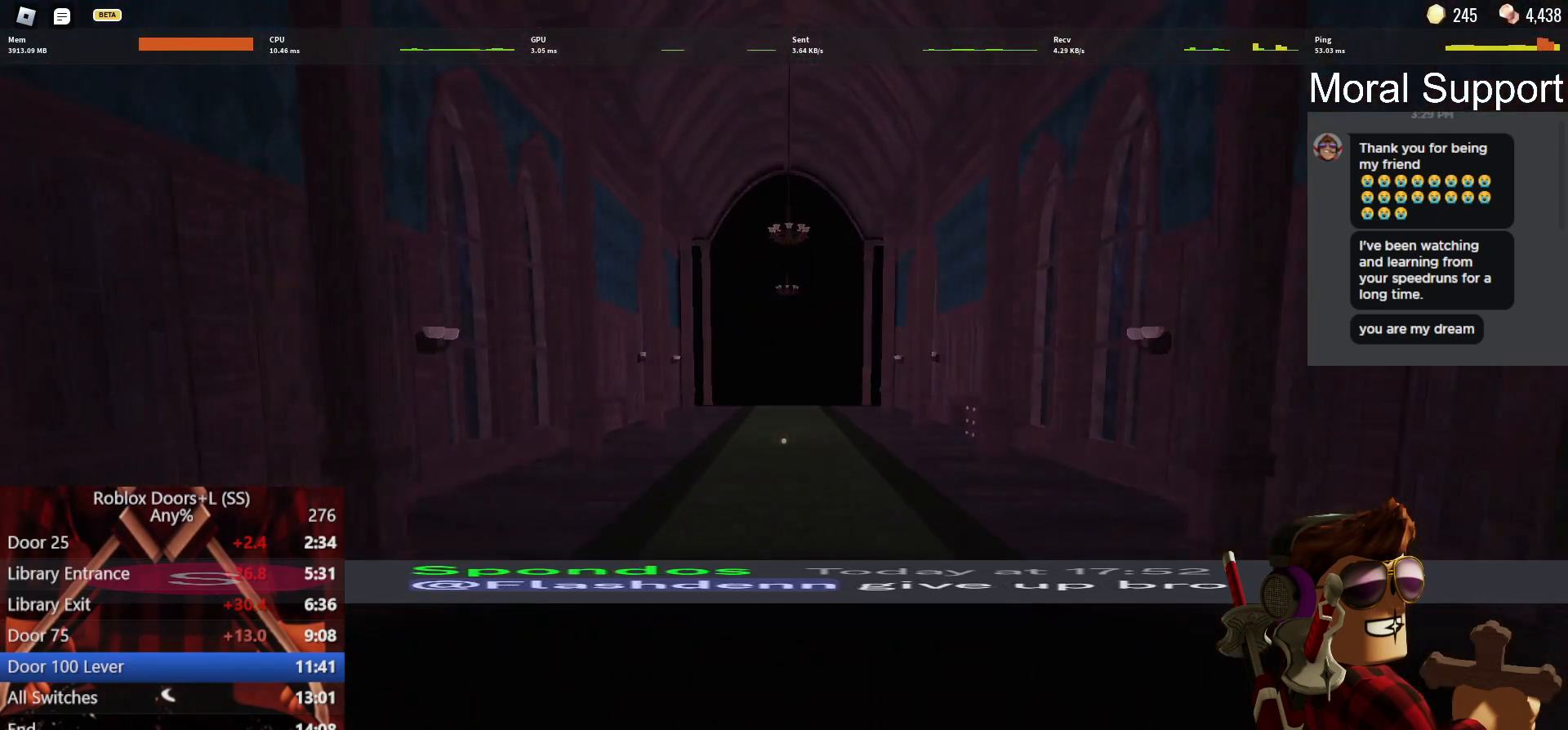
{"keys": ["w"], "mouse": [], "events": []}
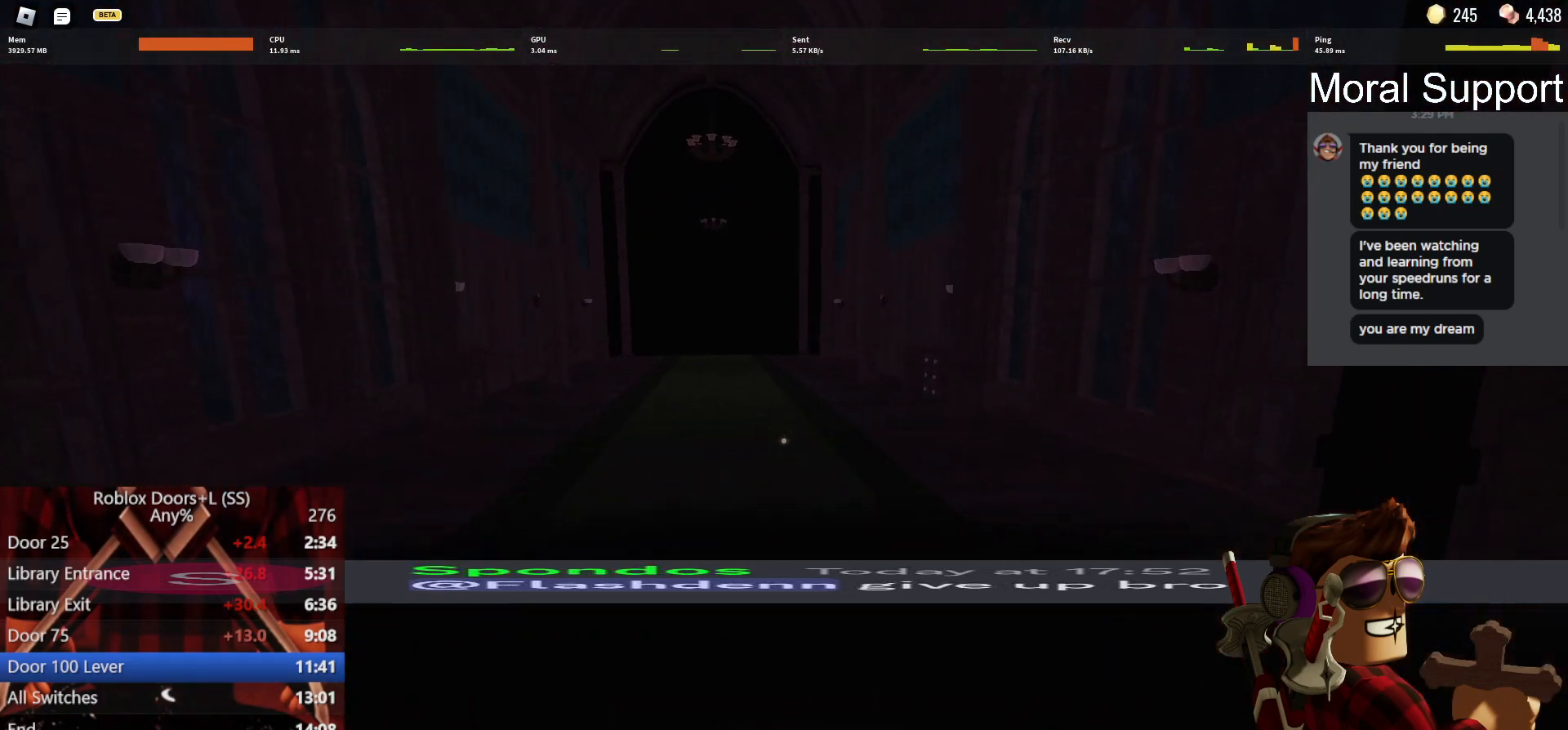
{"keys": ["w"], "mouse": [], "events": [[217, "1", "down"], [267, "1", "up"]]}
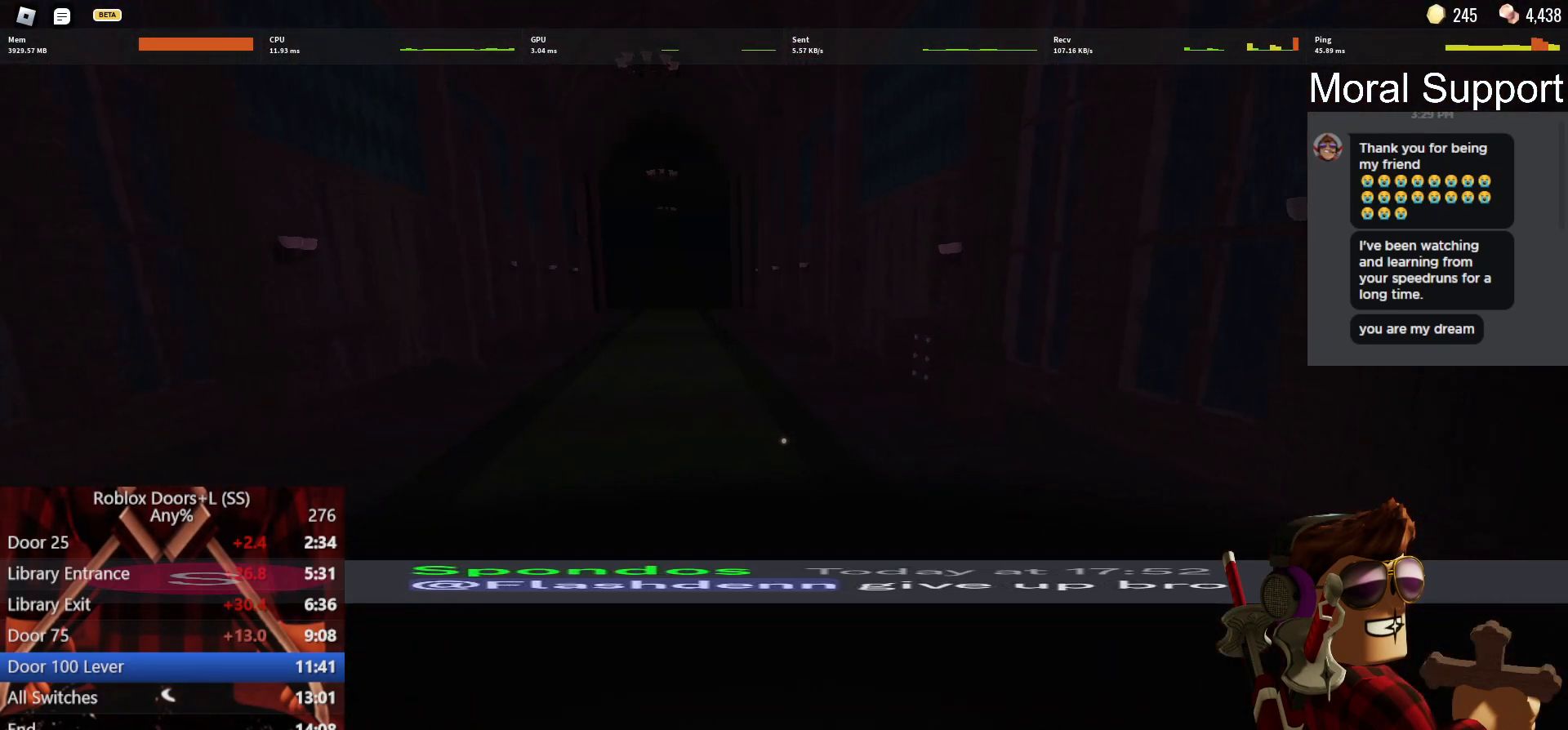
{"keys": ["w"], "mouse": [], "events": []}
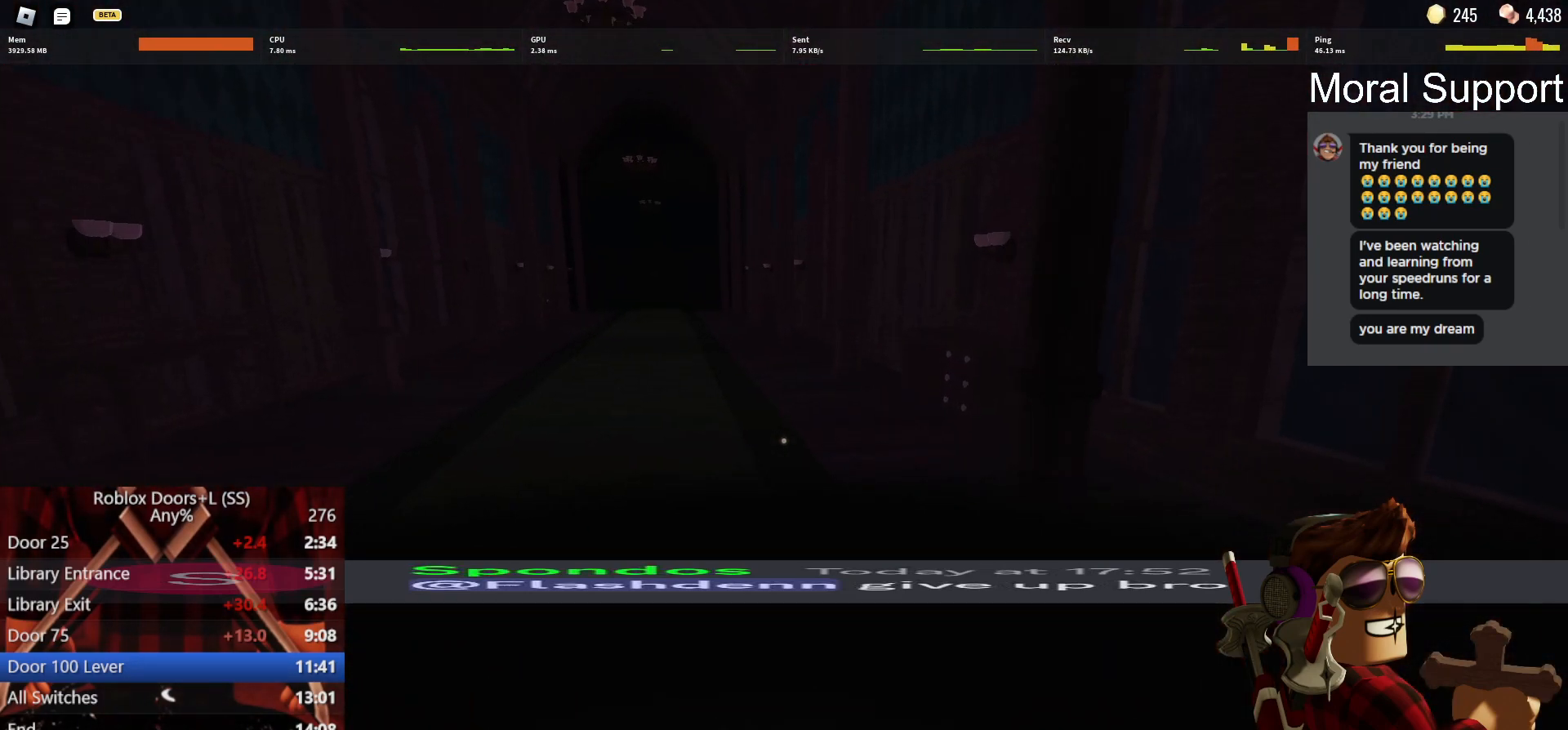
{"keys": ["w"], "mouse": [], "events": []}
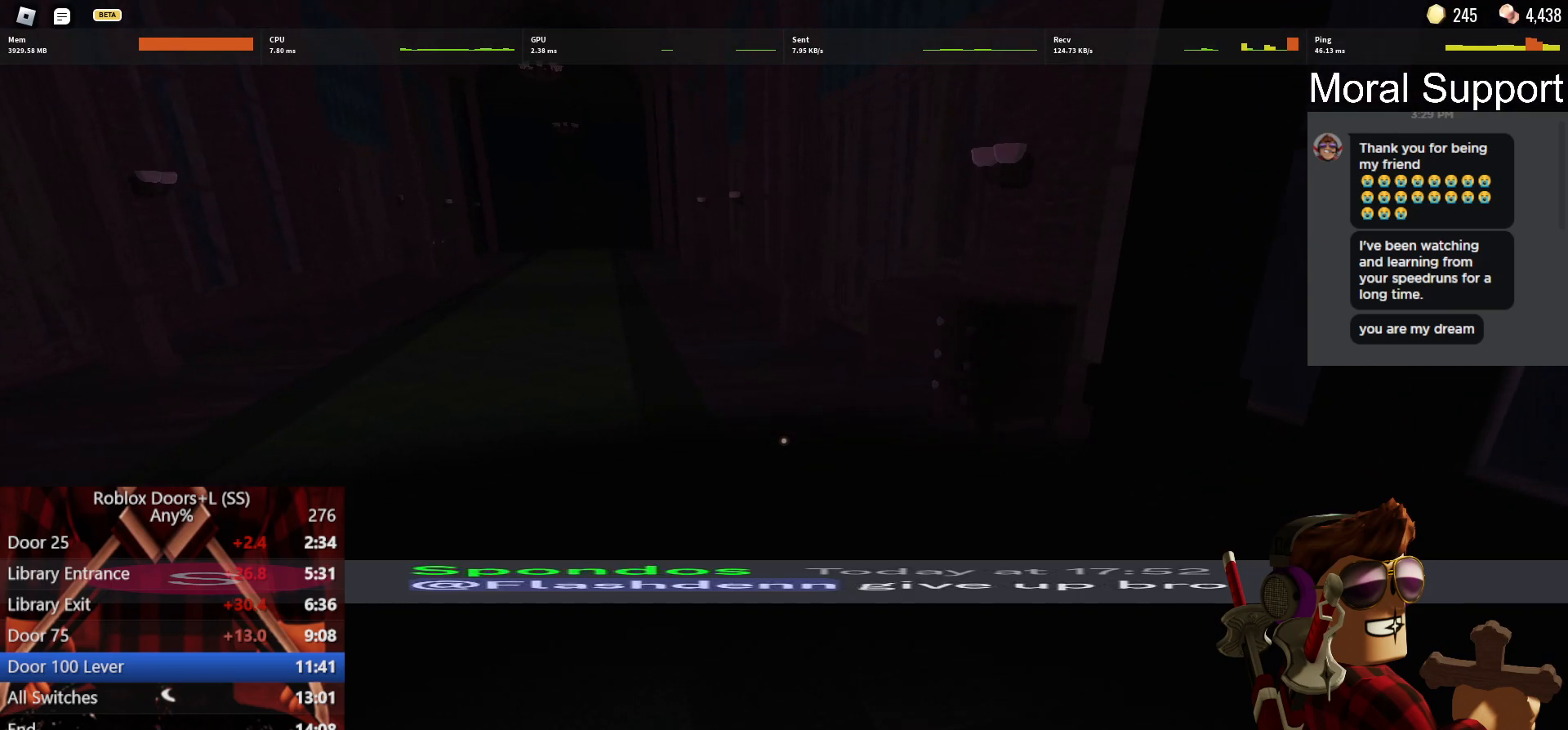
{"keys": ["w"], "mouse": [], "events": []}